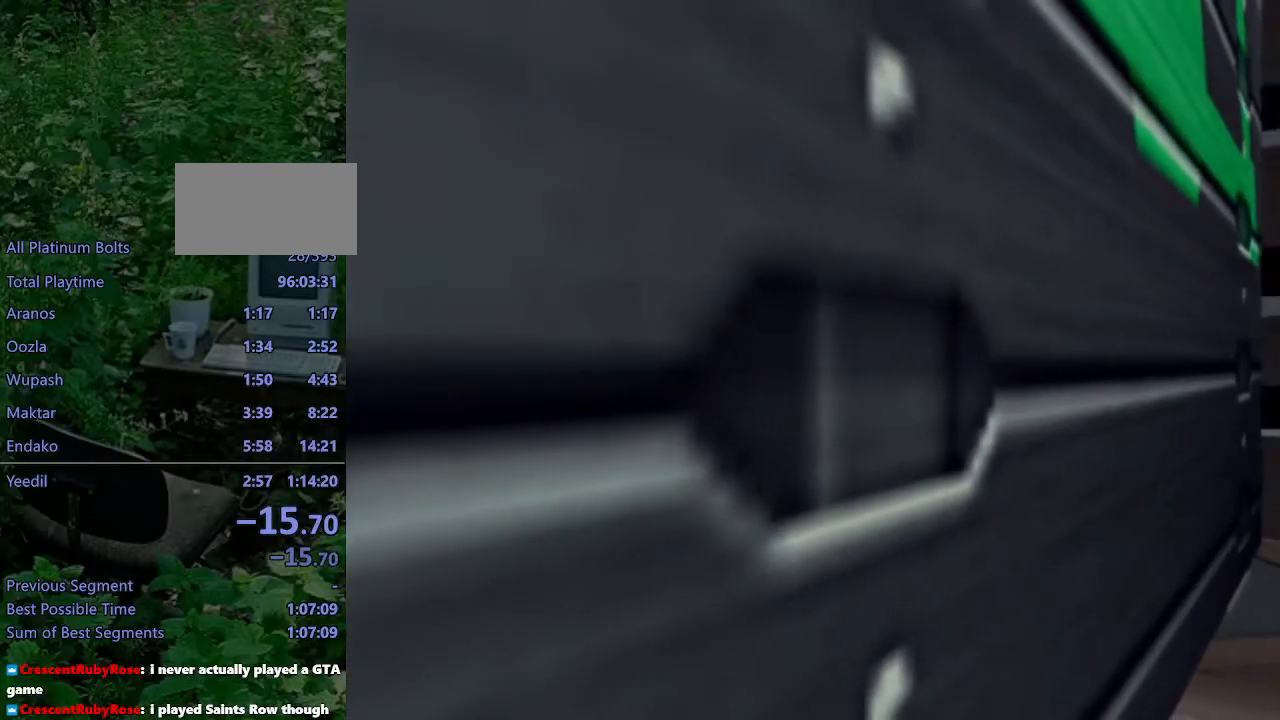
Gameplay with a controller (PlayStation layout); each line is a JSON object with the inputs held at the frame after it. "events" lists button and stick changes between this image and that frame as [ms after this image, input, new state], when the widget could be followed in between. Not read: L3 R3.
{"buttons": ["L1"], "left_stick": "center", "right_stick": "center", "events": [[67, "DPAD_RIGHT", "down"], [333, "DPAD_RIGHT", "up"]]}
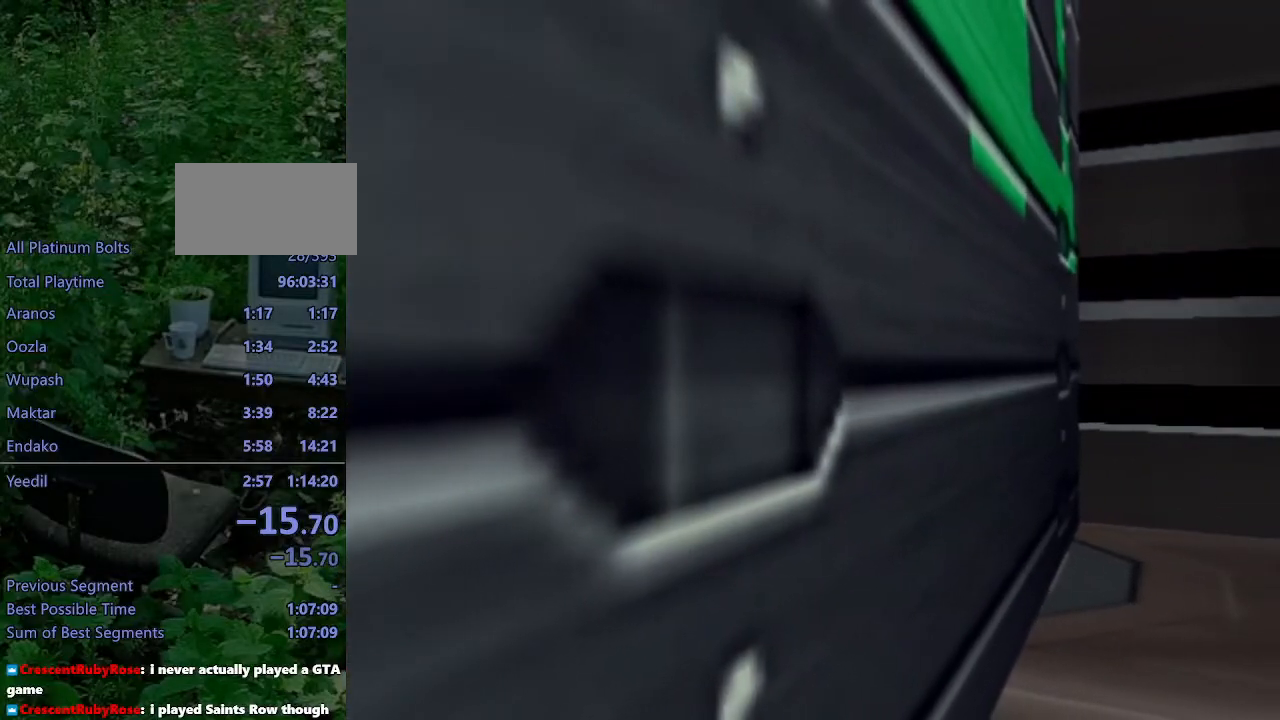
{"buttons": ["L1"], "left_stick": "center", "right_stick": "center", "events": []}
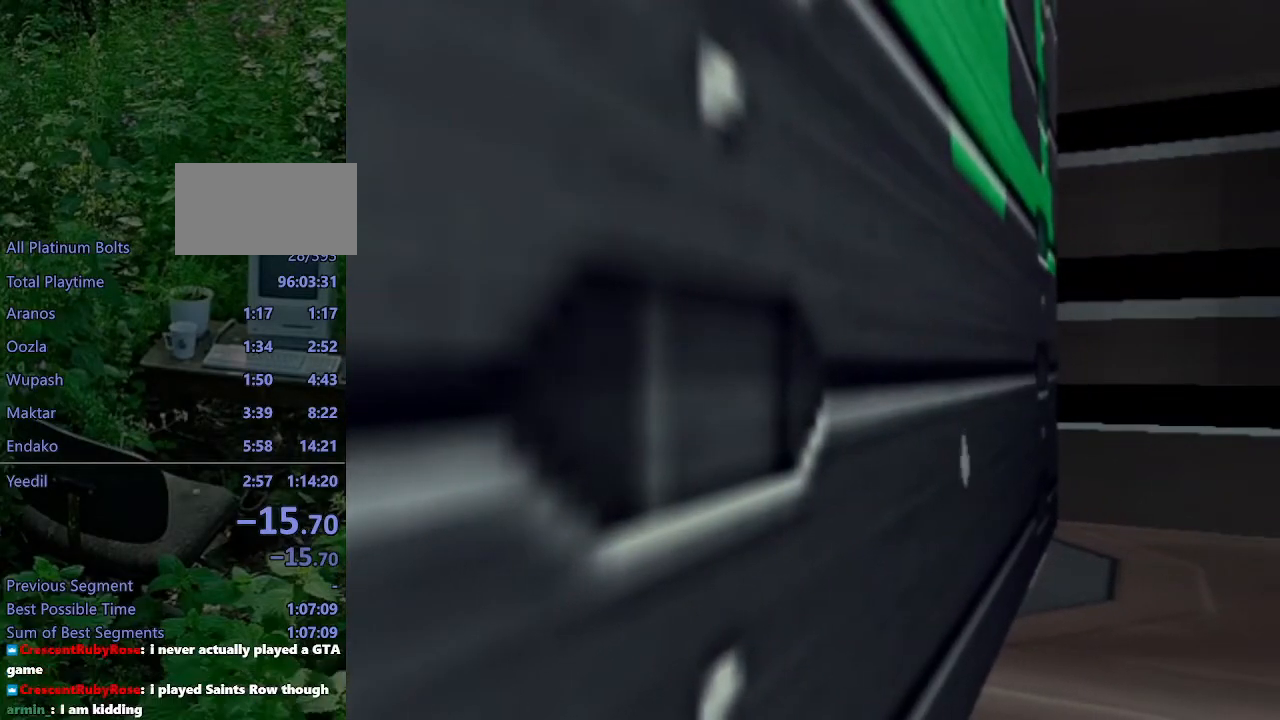
{"buttons": ["L1"], "left_stick": "center", "right_stick": "center", "events": [[300, "DPAD_RIGHT", "down"], [467, "DPAD_RIGHT", "up"]]}
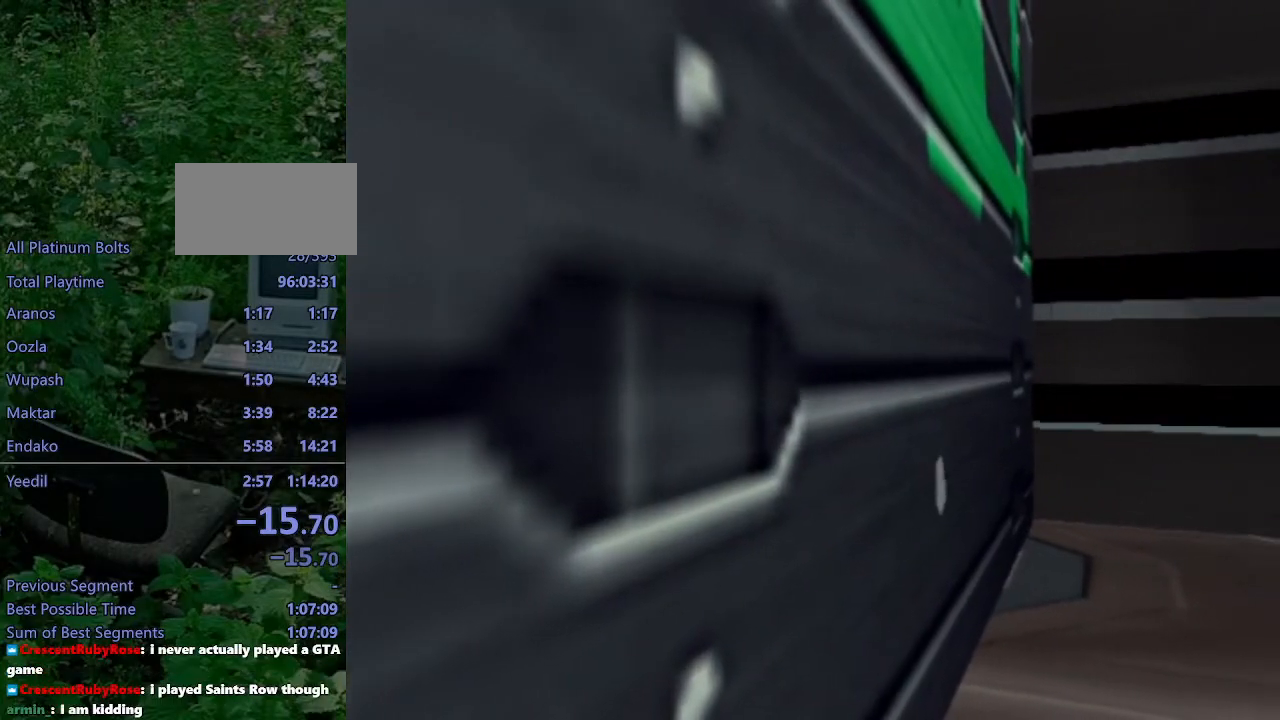
{"buttons": ["L1", "DPAD_RIGHT"], "left_stick": "center", "right_stick": "center", "events": [[133, "DPAD_RIGHT", "down"]]}
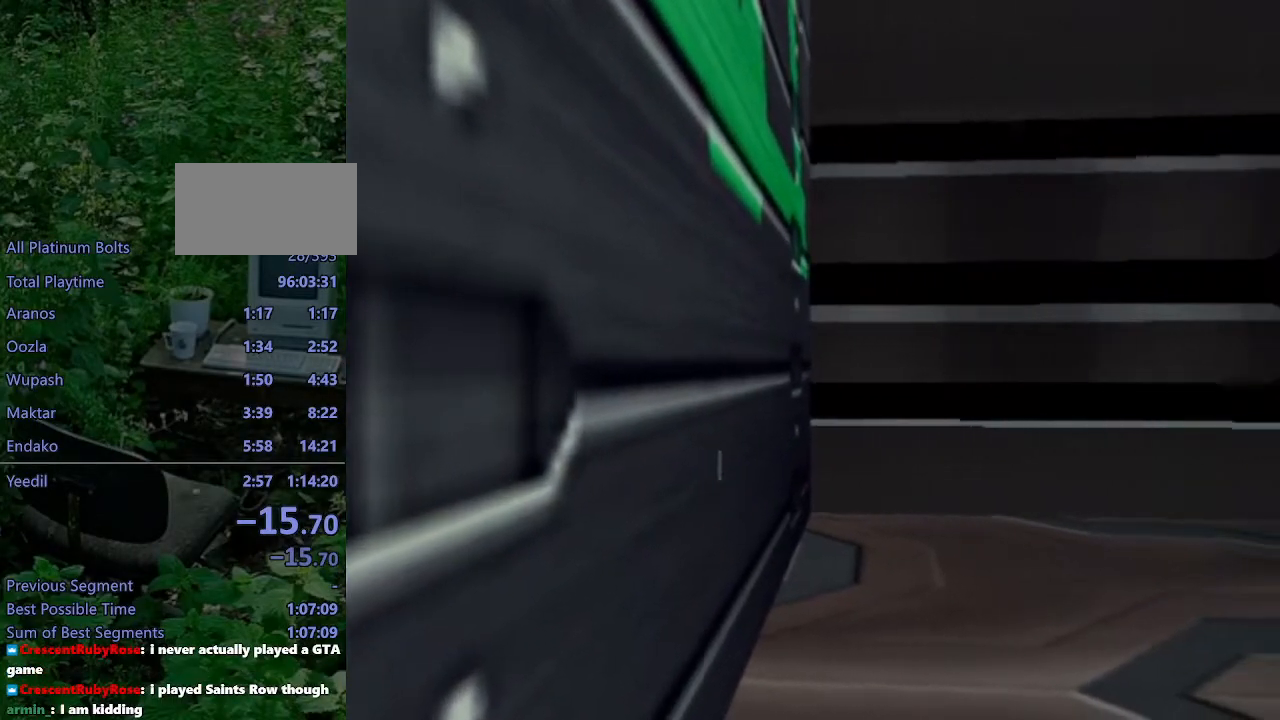
{"buttons": ["L1", "DPAD_RIGHT"], "left_stick": "center", "right_stick": "center", "events": []}
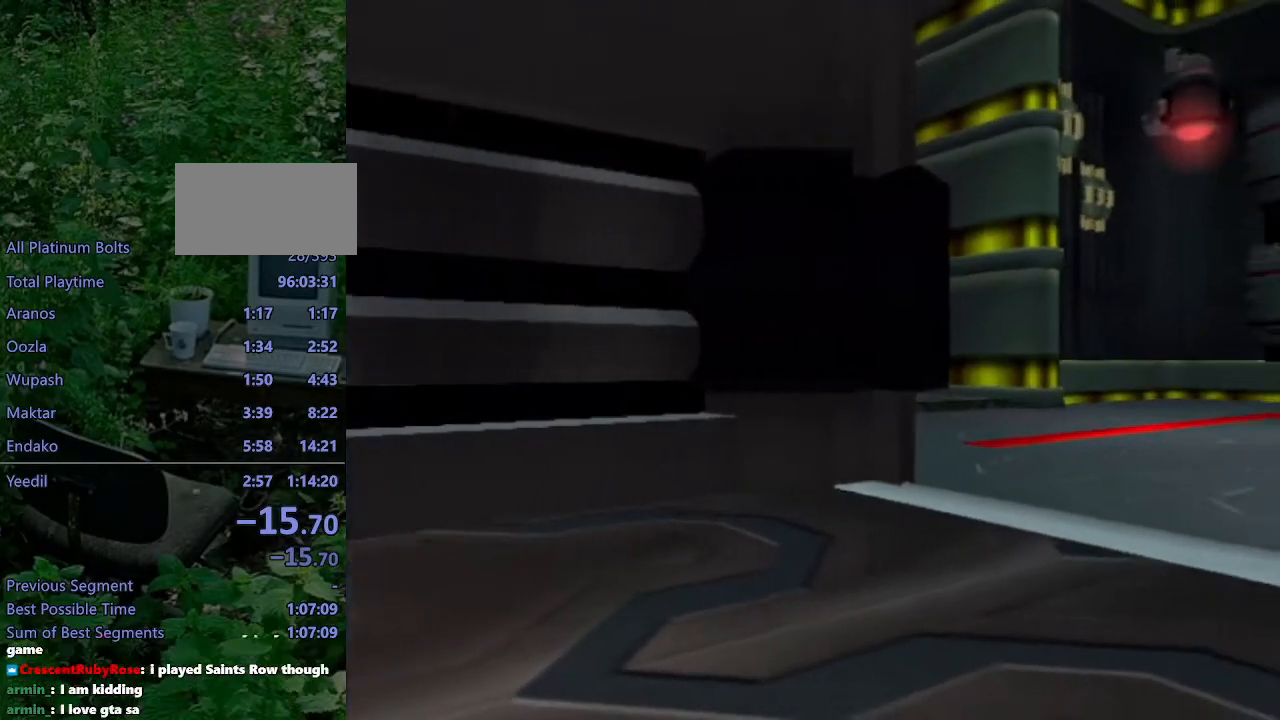
{"buttons": ["L1"], "left_stick": "center", "right_stick": "center", "events": [[250, "DPAD_RIGHT", "up"]]}
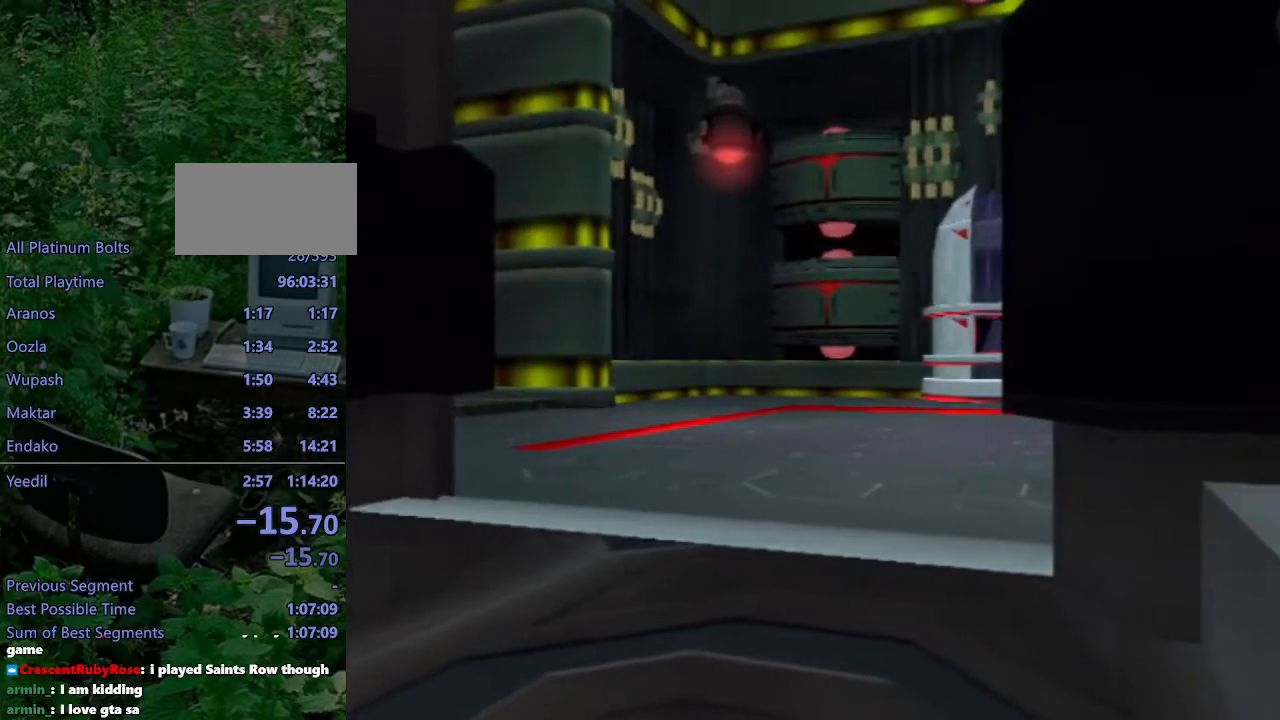
{"buttons": ["L1"], "left_stick": "center", "right_stick": "center", "events": [[250, "DPAD_RIGHT", "down"], [300, "DPAD_RIGHT", "up"]]}
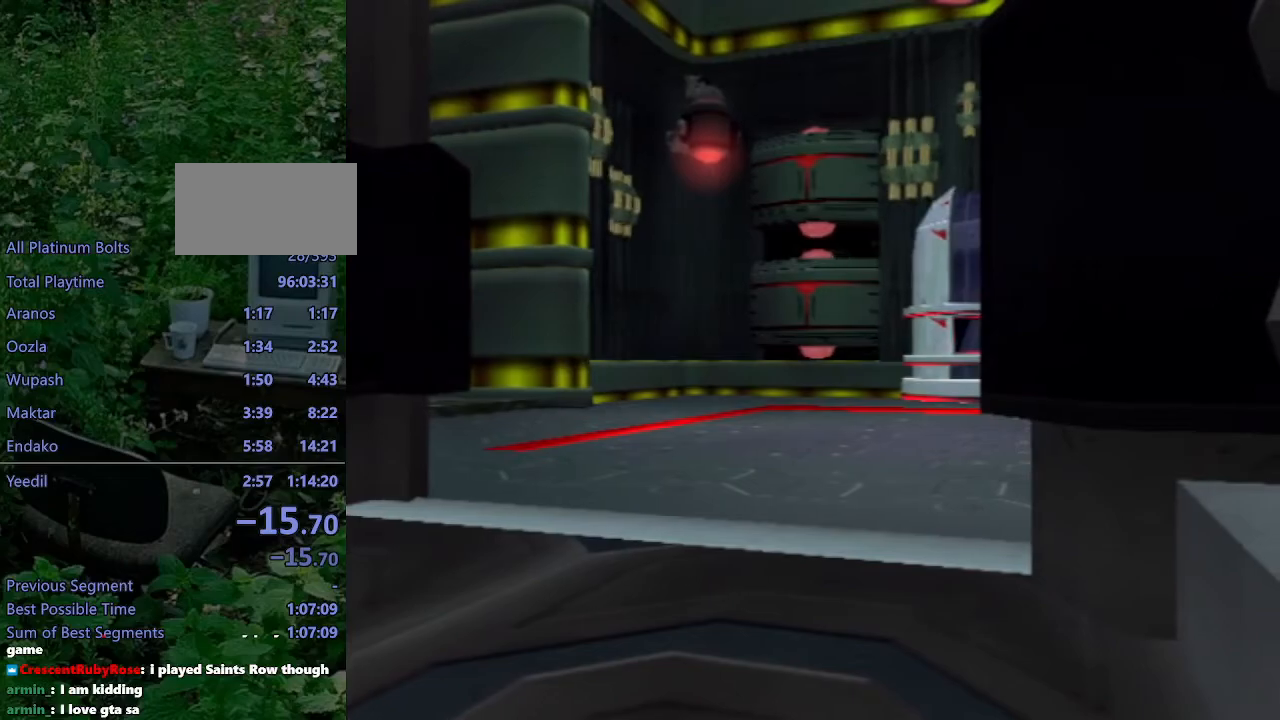
{"buttons": [], "left_stick": "center", "right_stick": "center", "events": [[233, "L1", "up"]]}
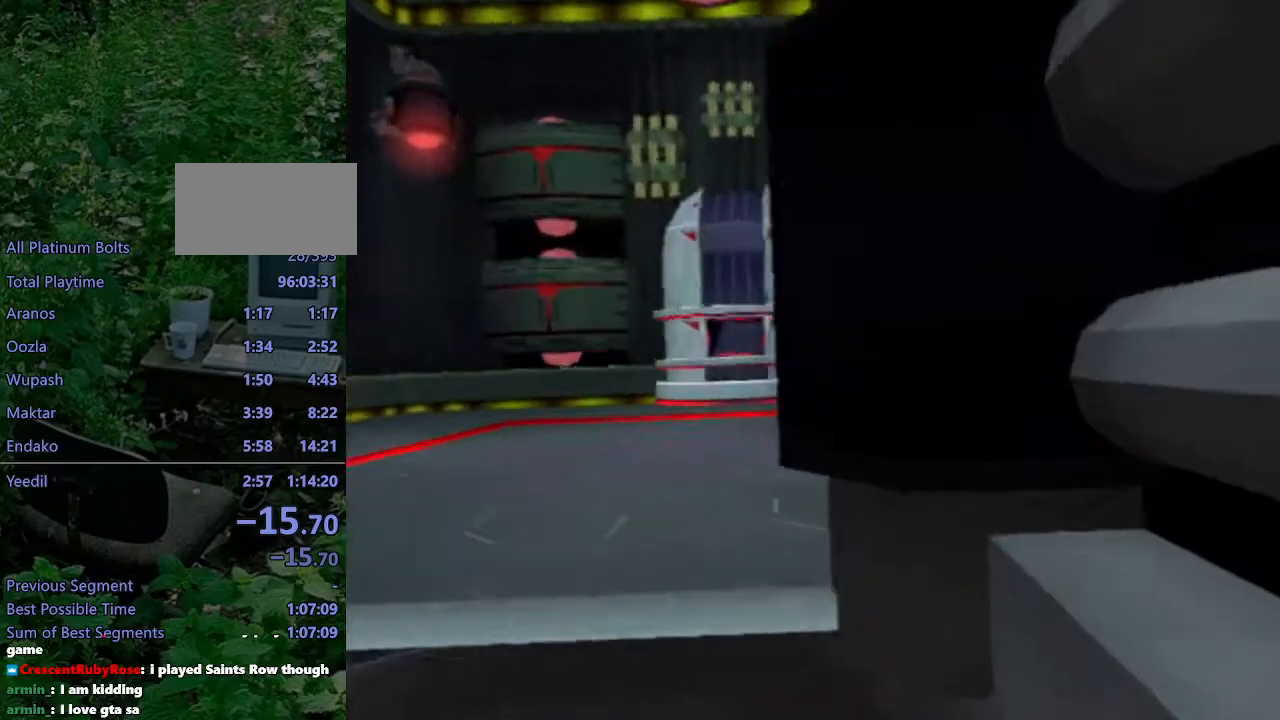
{"buttons": [], "left_stick": "center", "right_stick": "center", "events": []}
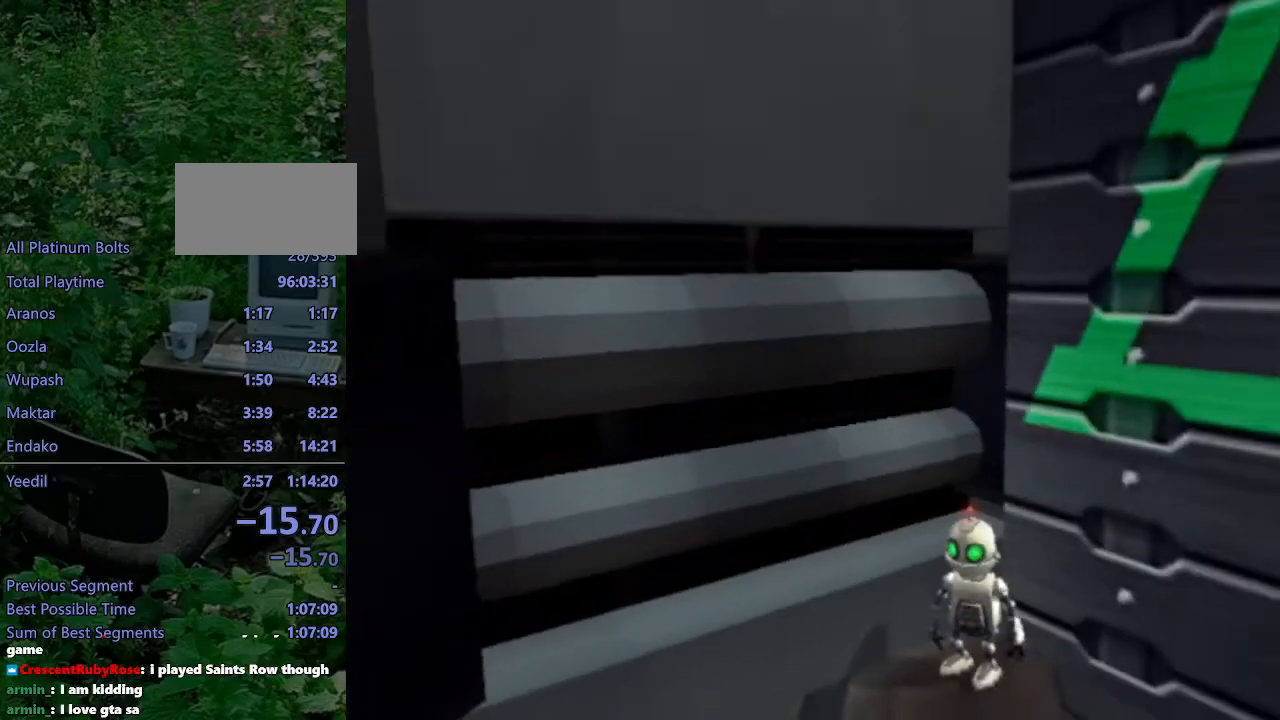
{"buttons": ["SQUARE"], "left_stick": "up-right", "right_stick": "center", "events": [[400, "L1", "down"], [417, "left_stick", "up-right"], [433, "SQUARE", "down"], [500, "L1", "up"]]}
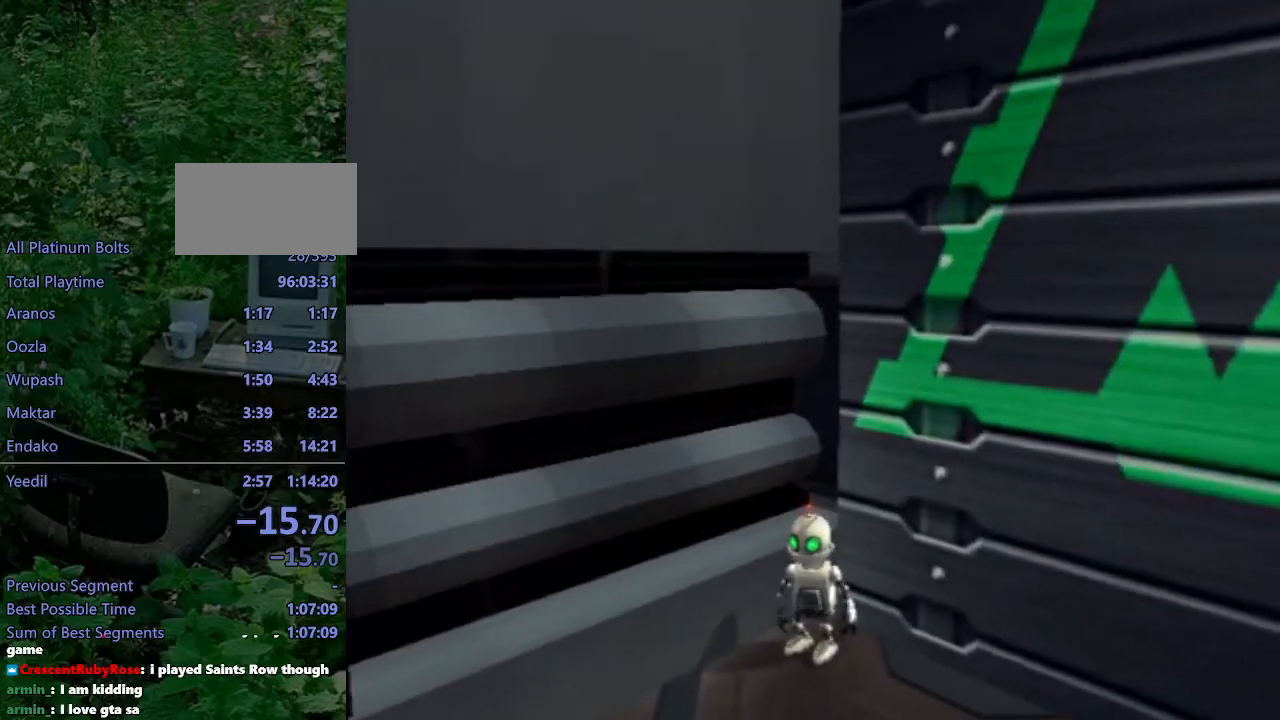
{"buttons": [], "left_stick": "center", "right_stick": "center", "events": [[317, "SQUARE", "up"], [417, "left_stick", "center"]]}
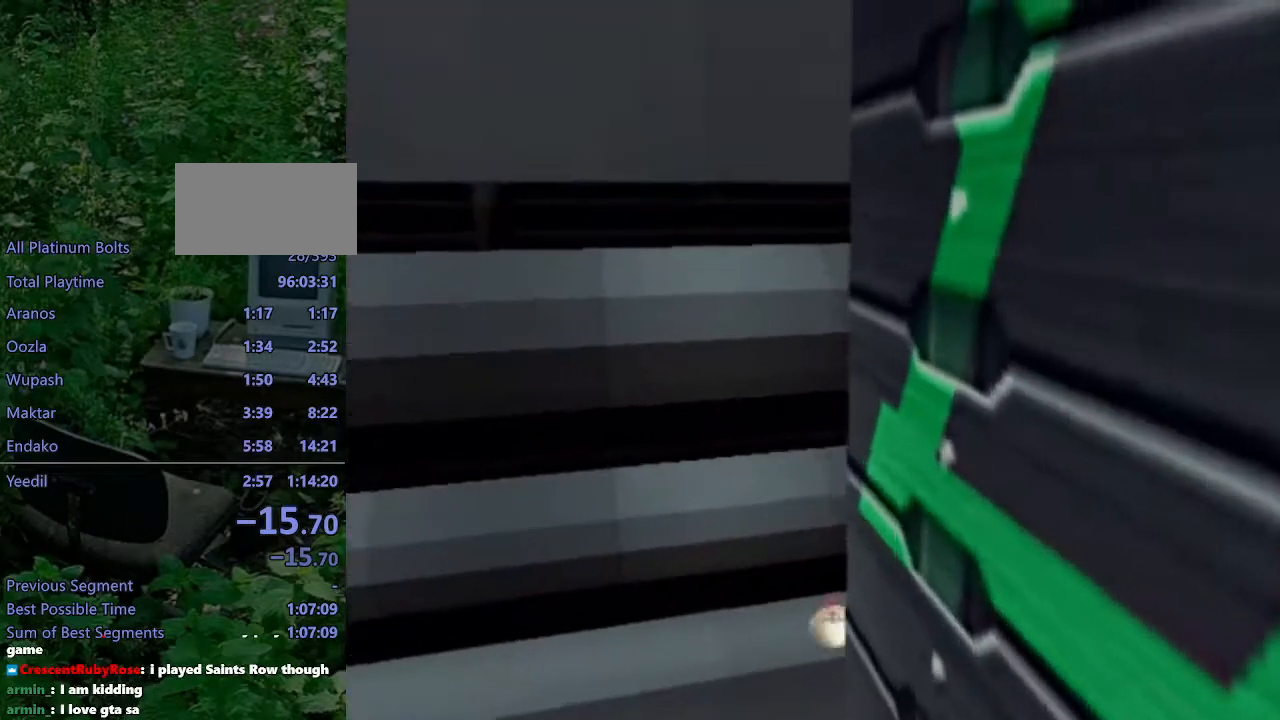
{"buttons": ["CROSS"], "left_stick": "right", "right_stick": "center", "events": [[50, "left_stick", "down-right"], [67, "CROSS", "down"], [217, "left_stick", "right"]]}
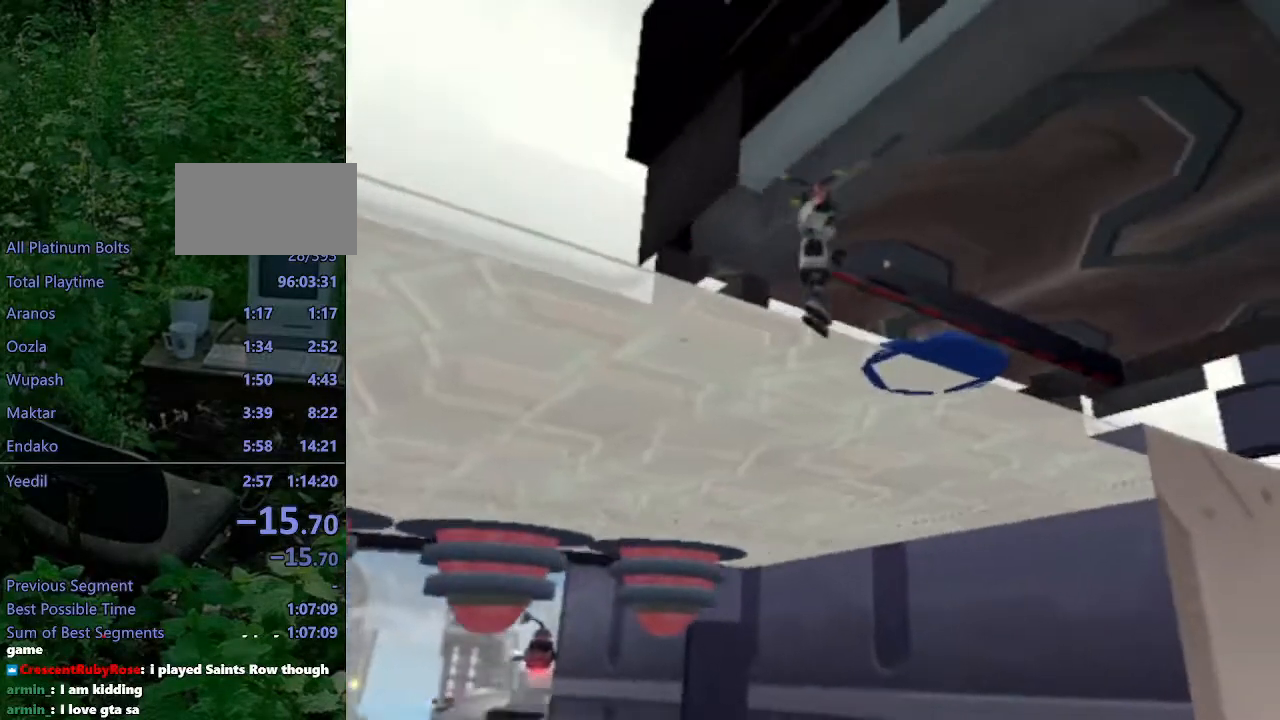
{"buttons": ["CROSS"], "left_stick": "center", "right_stick": "center", "events": [[83, "left_stick", "up-right"], [383, "left_stick", "center"]]}
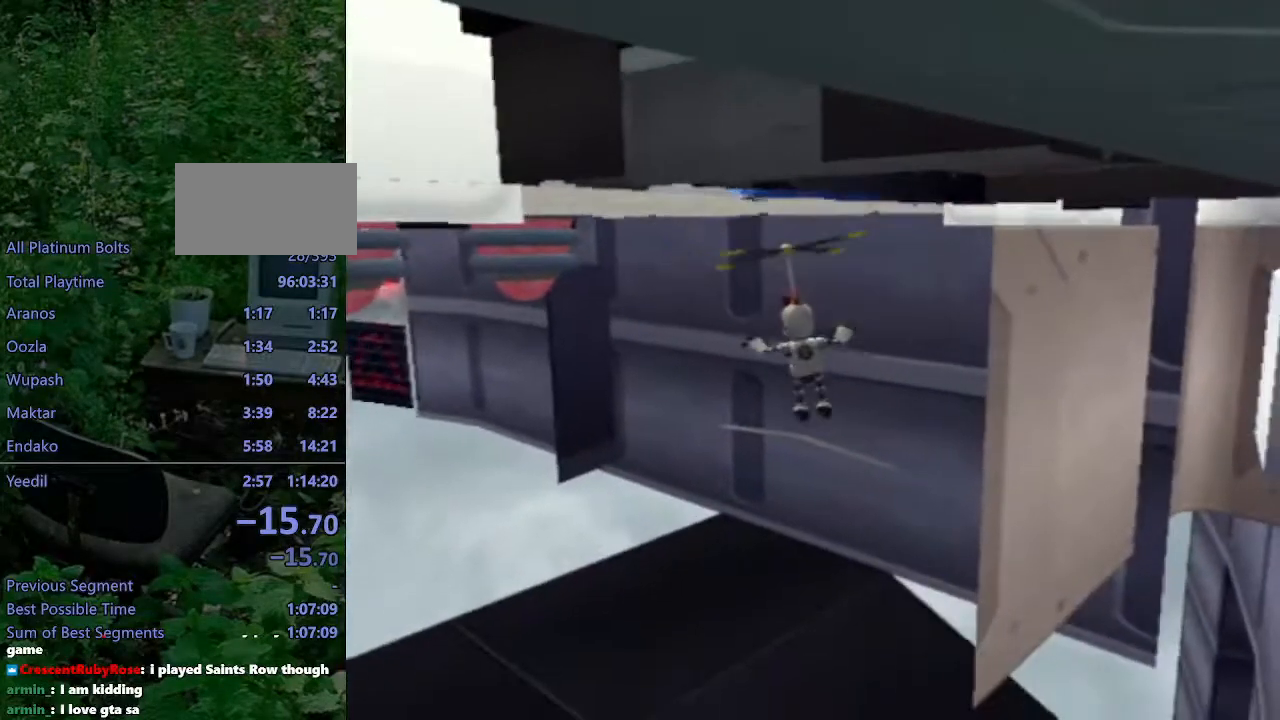
{"buttons": ["CROSS"], "left_stick": "center", "right_stick": "center", "events": []}
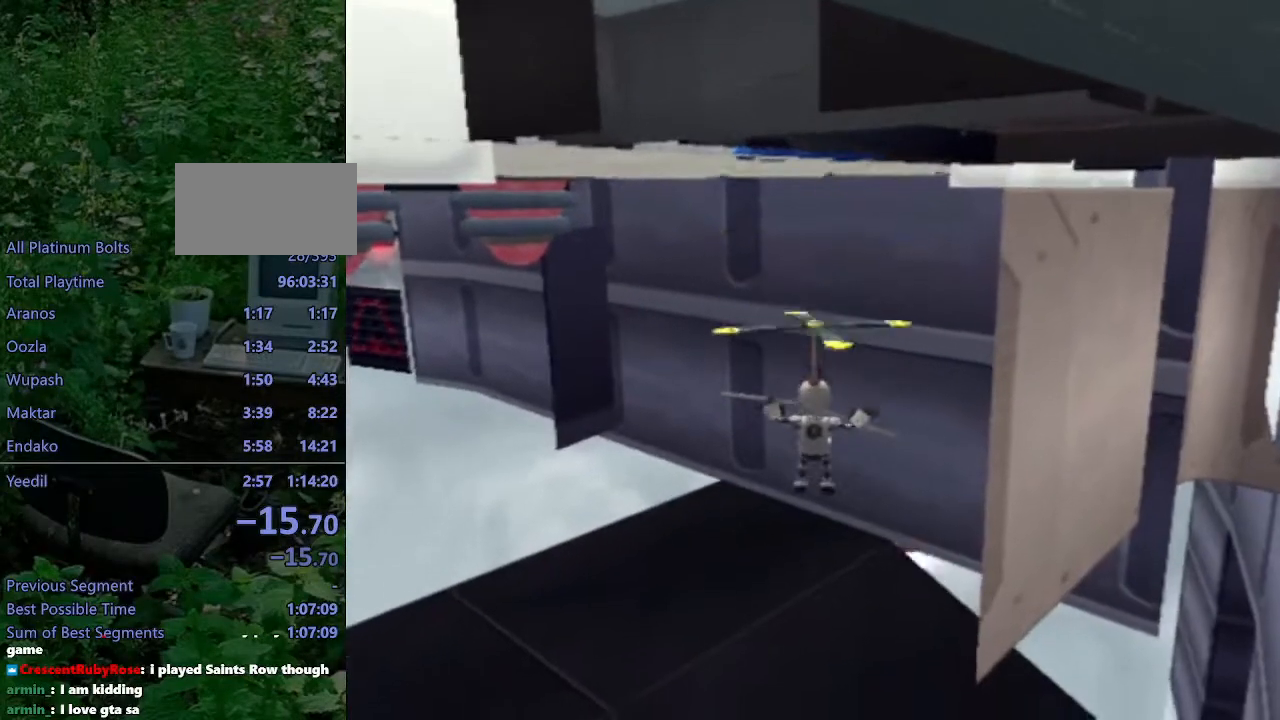
{"buttons": ["CROSS"], "left_stick": "center", "right_stick": "center", "events": []}
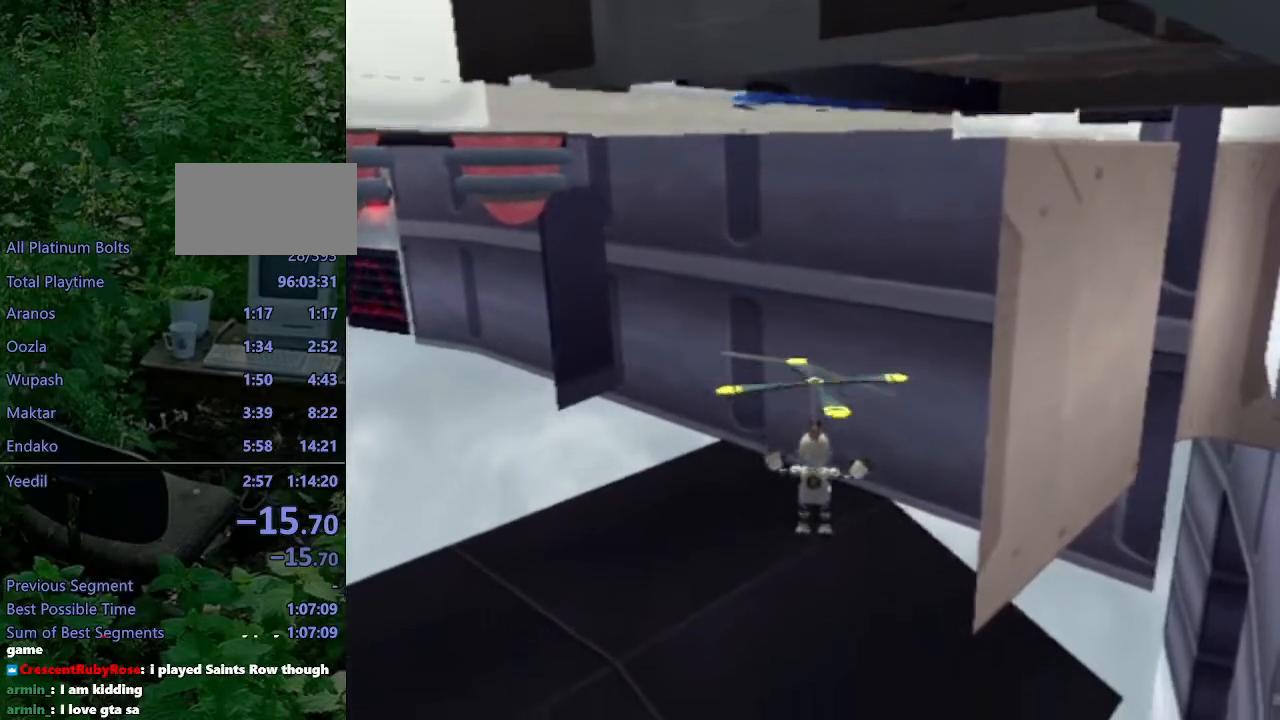
{"buttons": [], "left_stick": "center", "right_stick": "center", "events": [[367, "CROSS", "up"]]}
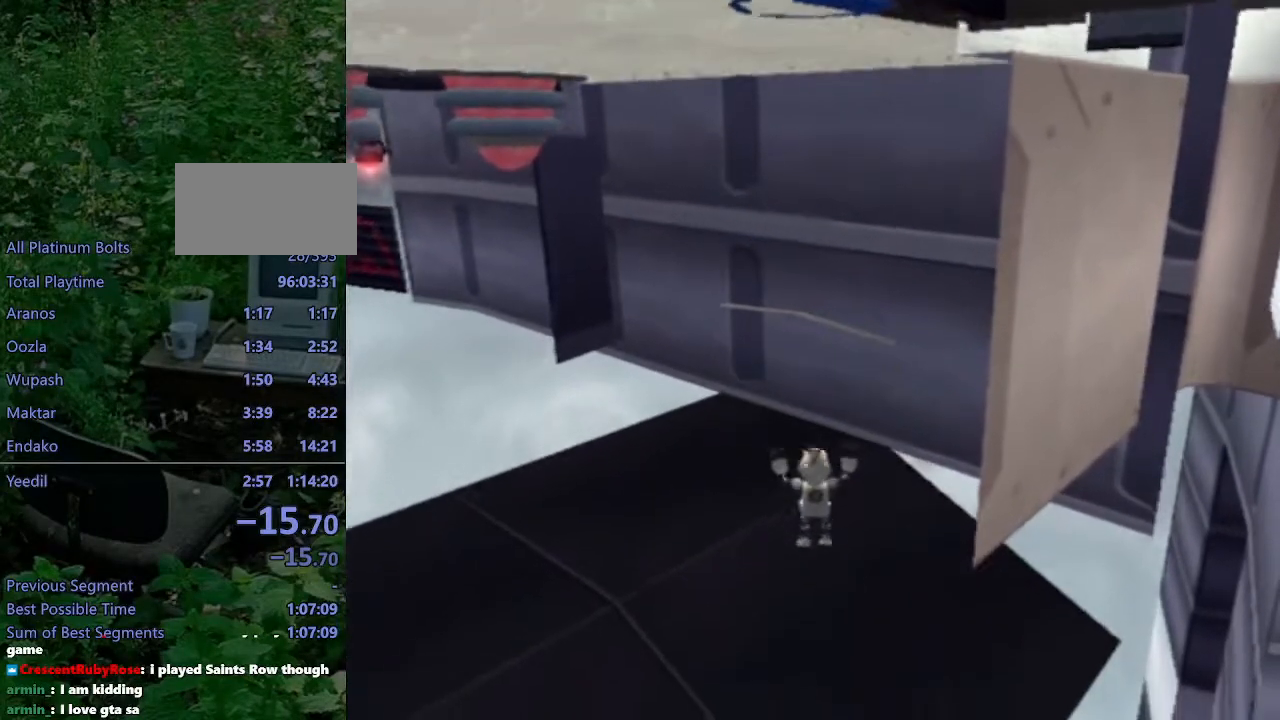
{"buttons": ["L1", "L2", "R2"], "left_stick": "center", "right_stick": "center", "events": [[483, "L1", "down"], [483, "L2", "down"], [483, "R2", "down"]]}
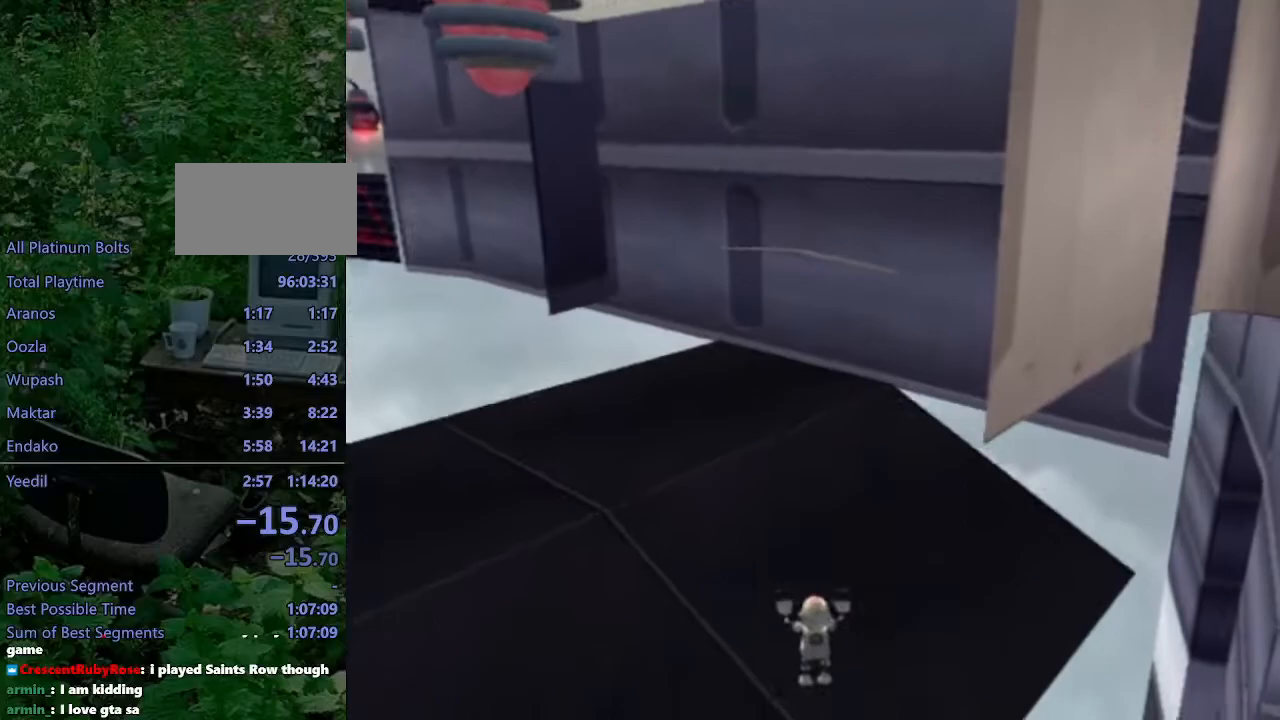
{"buttons": [], "left_stick": "center", "right_stick": "center", "events": [[33, "R2", "up"], [67, "L2", "up"], [83, "L1", "up"]]}
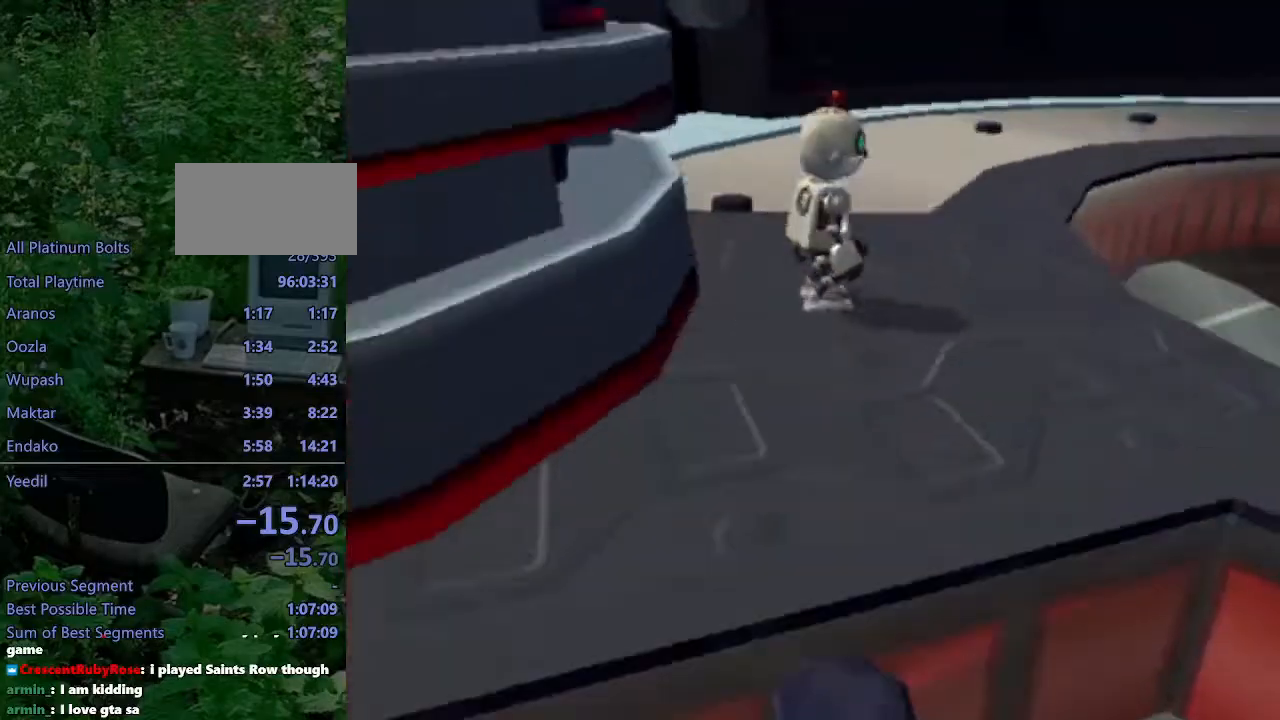
{"buttons": [], "left_stick": "center", "right_stick": "center", "events": [[350, "left_stick", "up"], [467, "left_stick", "center"]]}
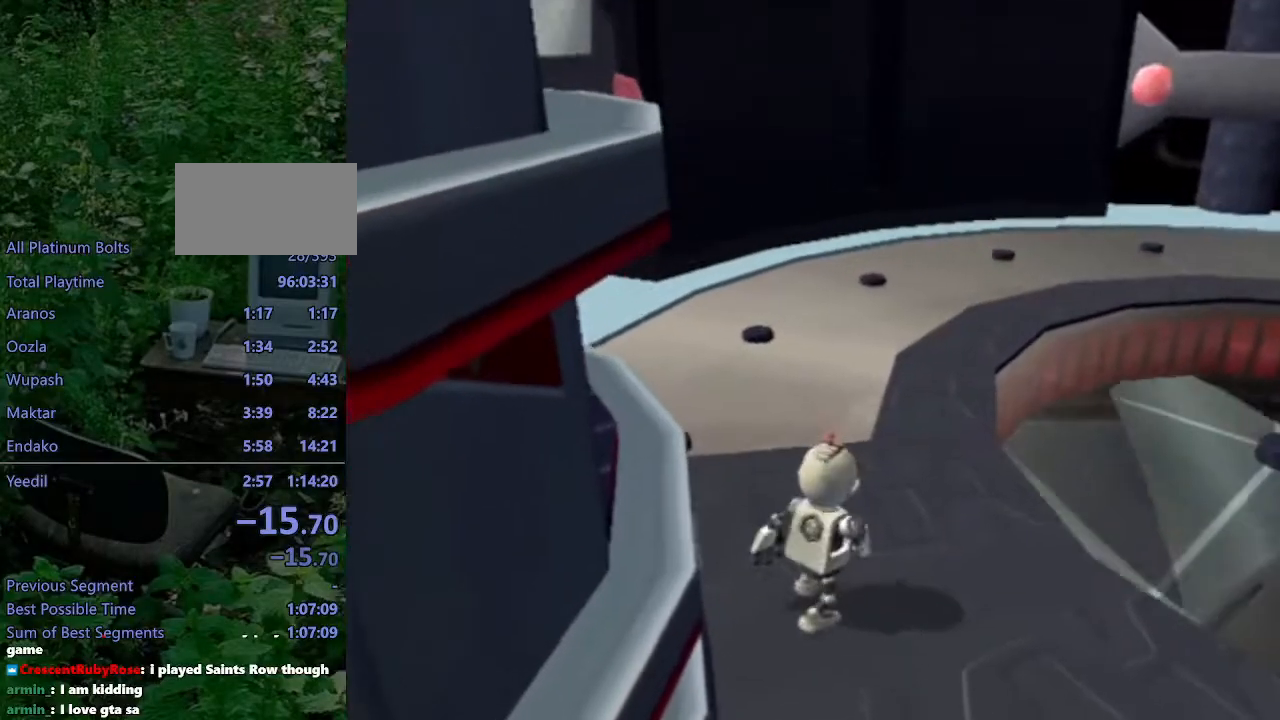
{"buttons": [], "left_stick": "down-left", "right_stick": "right", "events": [[167, "right_stick", "right"], [250, "left_stick", "down-right"], [400, "left_stick", "down"], [500, "left_stick", "down-left"]]}
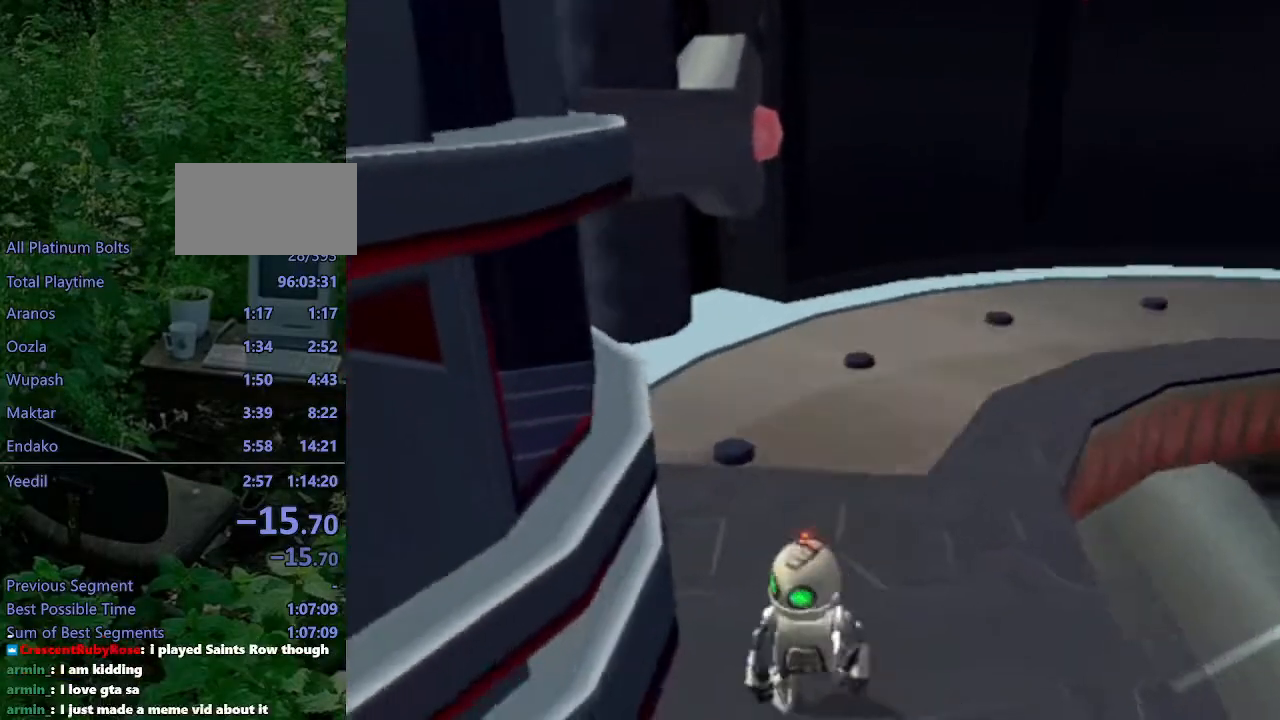
{"buttons": [], "left_stick": "up-left", "right_stick": "center", "events": [[217, "left_stick", "left"], [283, "right_stick", "center"], [333, "left_stick", "up-left"]]}
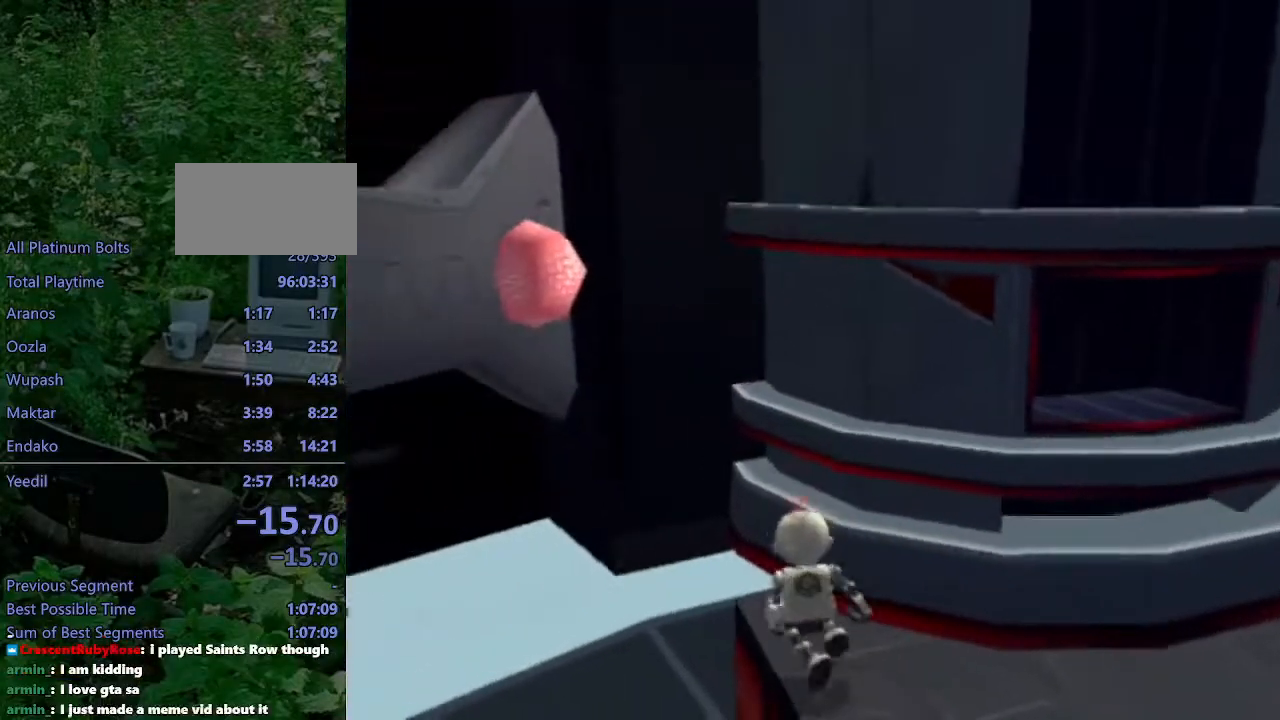
{"buttons": [], "left_stick": "up", "right_stick": "center", "events": [[100, "right_stick", "left"], [150, "left_stick", "up"], [200, "right_stick", "center"]]}
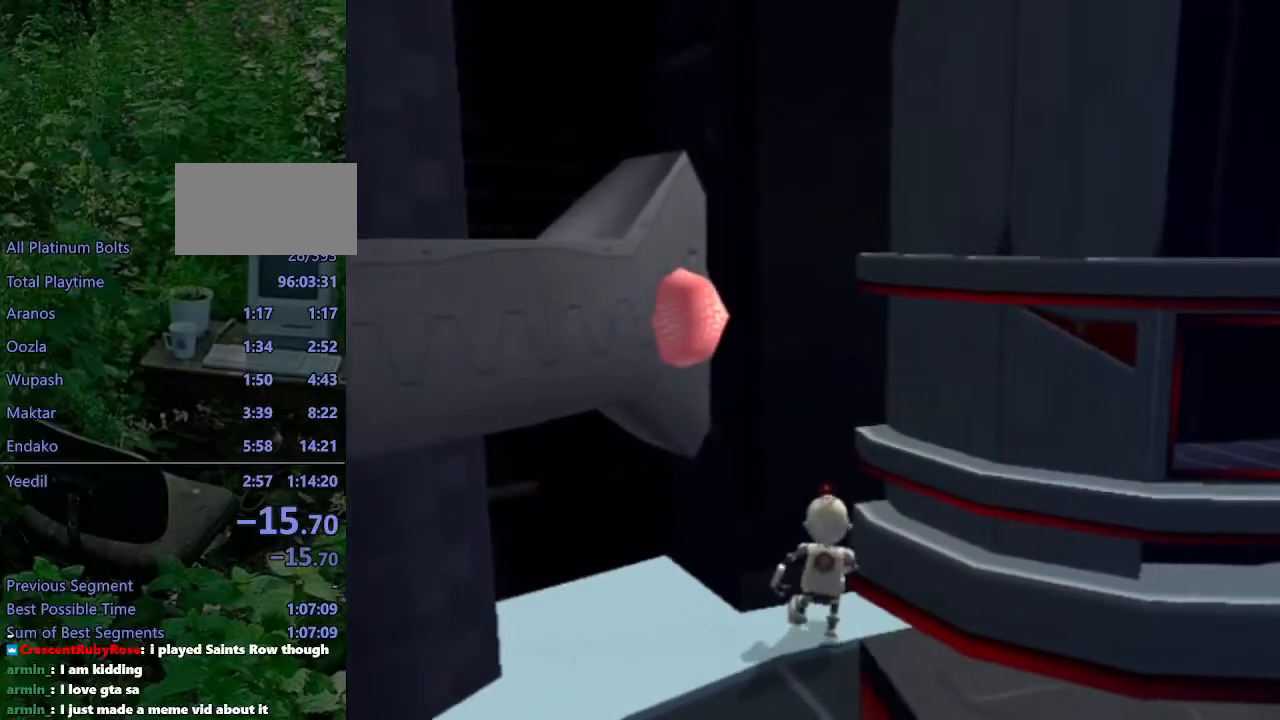
{"buttons": ["L1", "DPAD_RIGHT"], "left_stick": "center", "right_stick": "center", "events": [[33, "L1", "down"], [33, "left_stick", "center"], [167, "DPAD_RIGHT", "down"]]}
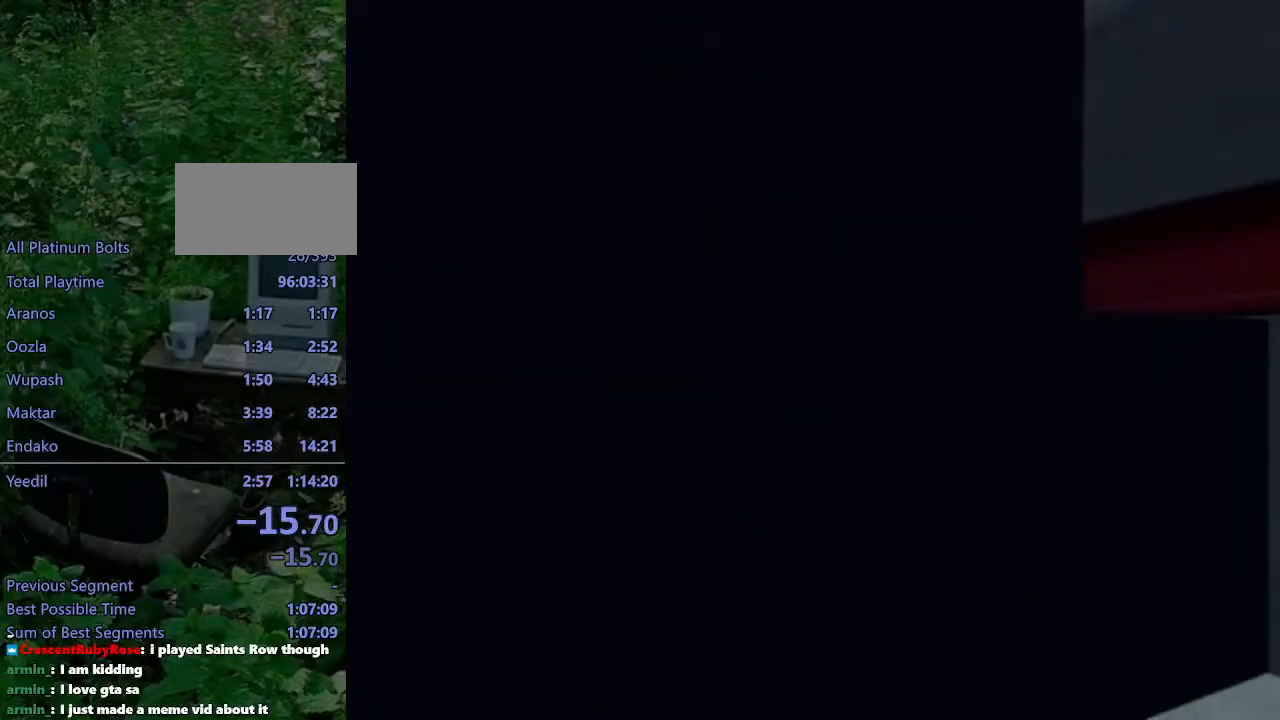
{"buttons": ["L1", "DPAD_RIGHT"], "left_stick": "center", "right_stick": "center", "events": []}
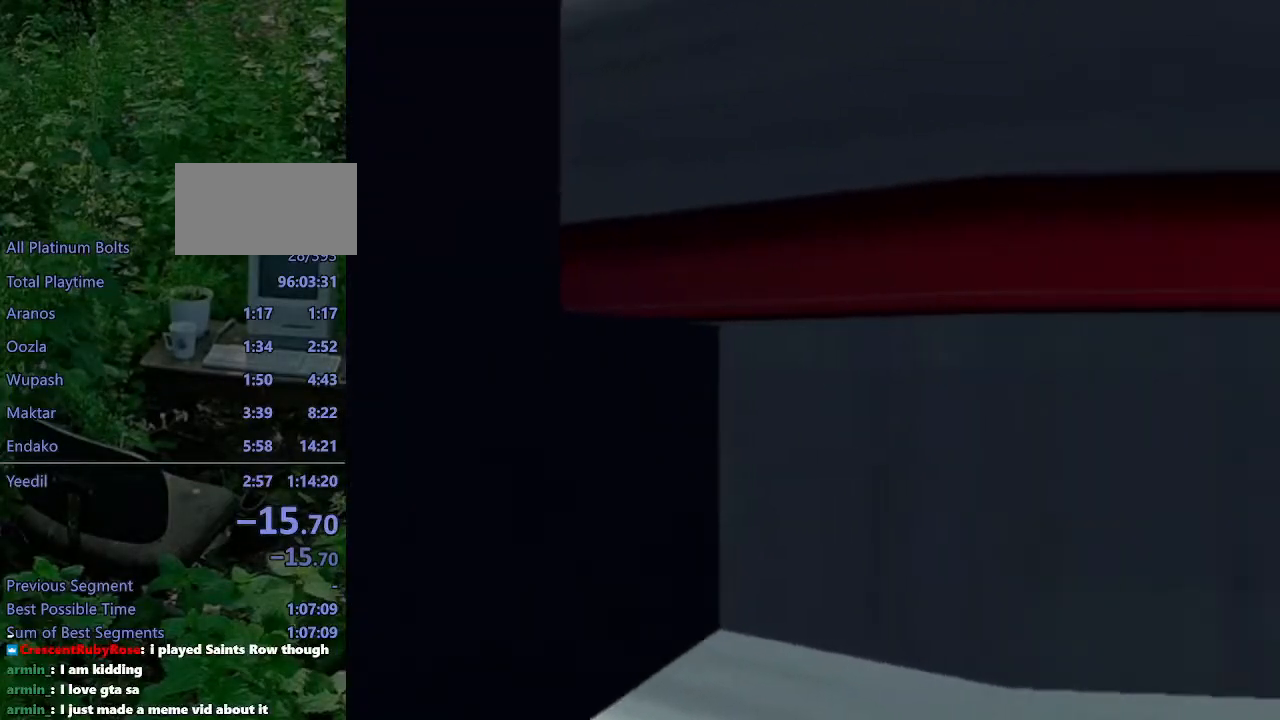
{"buttons": ["L1", "DPAD_RIGHT"], "left_stick": "center", "right_stick": "center", "events": []}
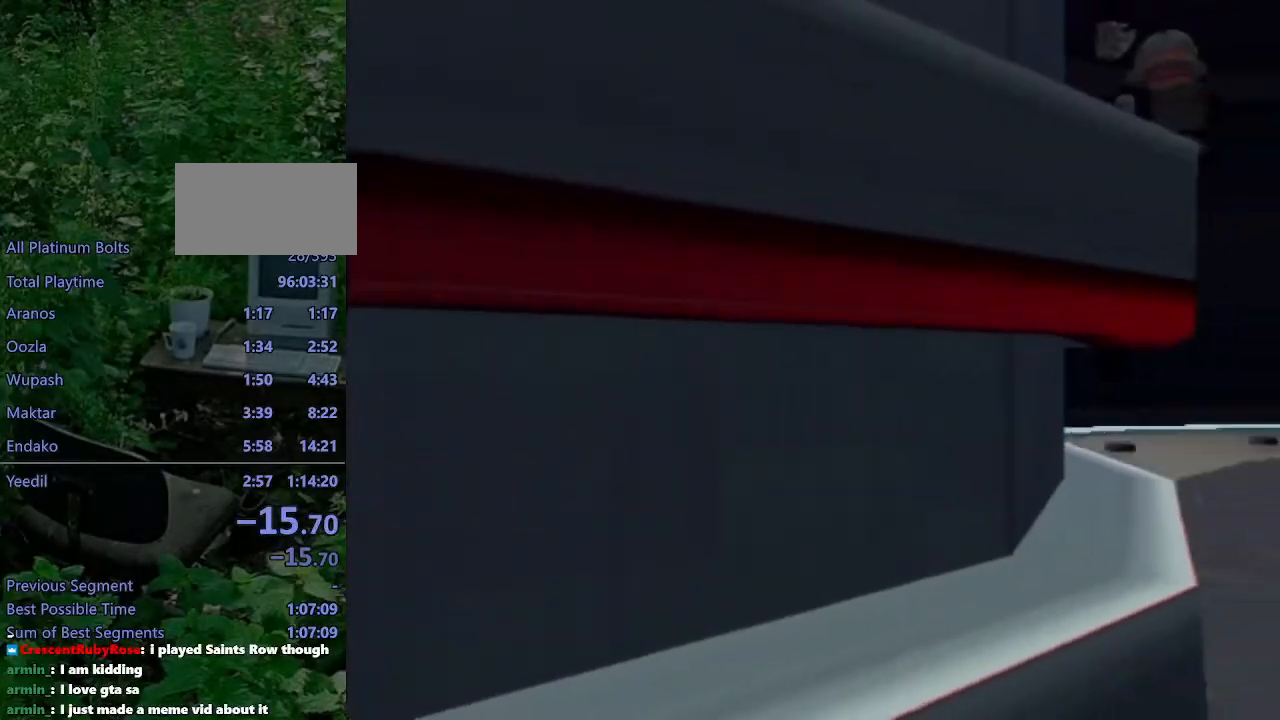
{"buttons": ["L1", "DPAD_RIGHT"], "left_stick": "center", "right_stick": "center", "events": []}
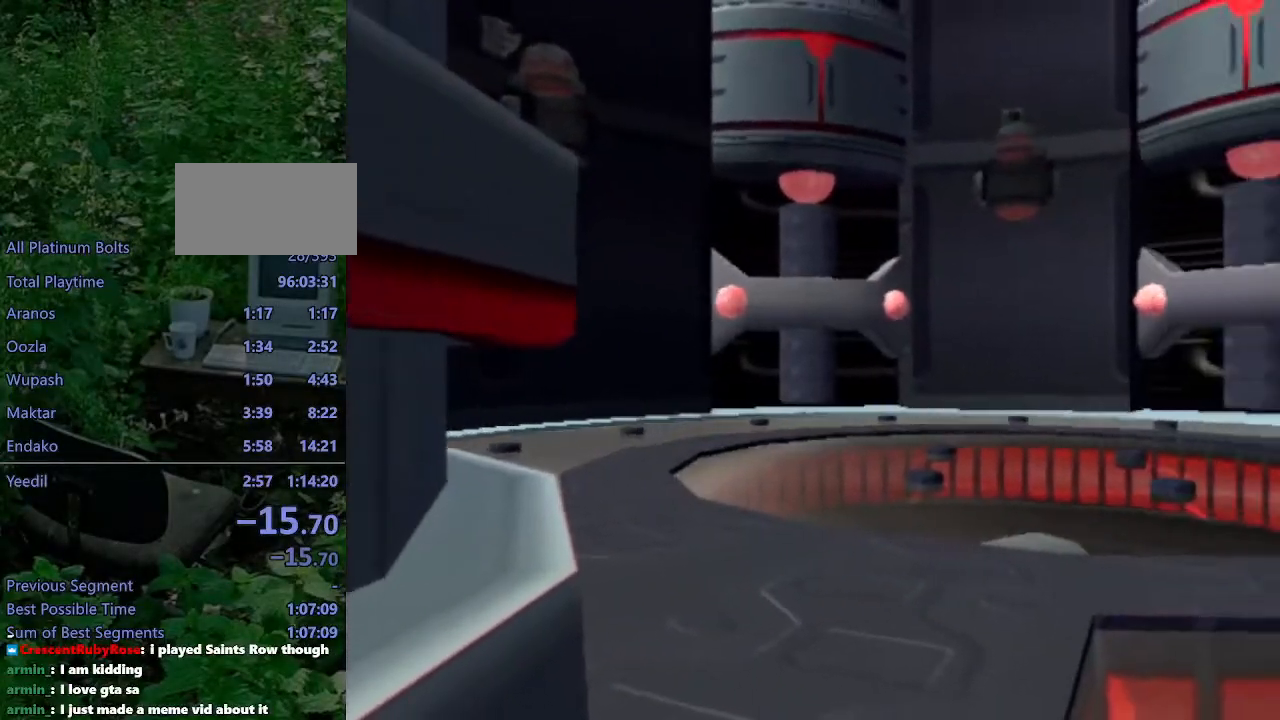
{"buttons": ["L1"], "left_stick": "center", "right_stick": "center", "events": [[400, "DPAD_RIGHT", "up"]]}
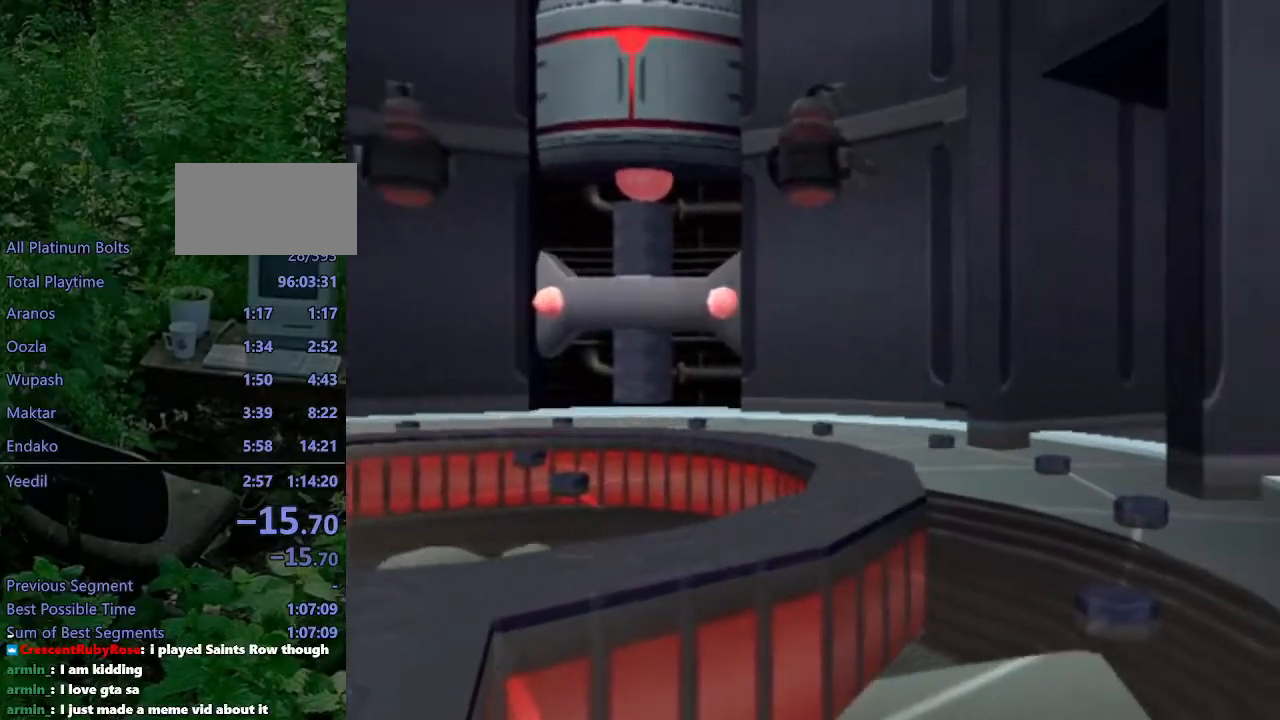
{"buttons": ["L1"], "left_stick": "center", "right_stick": "center", "events": [[233, "DPAD_RIGHT", "down"], [333, "DPAD_RIGHT", "up"]]}
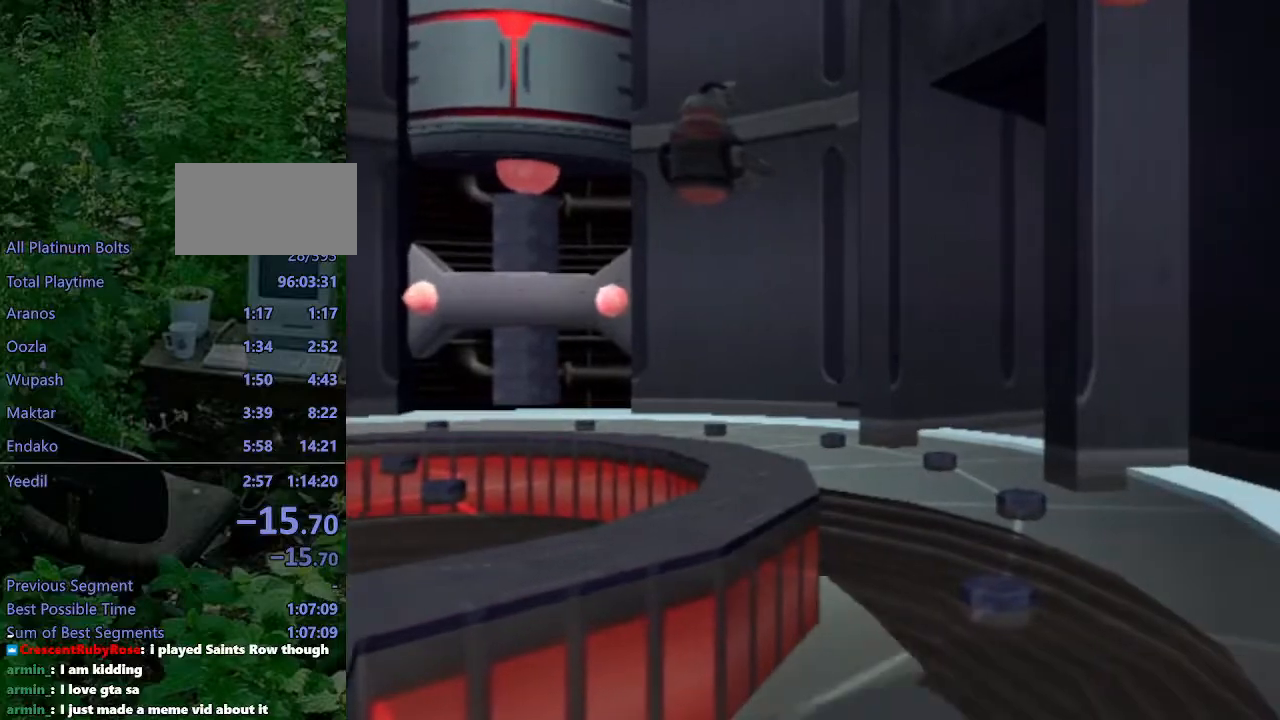
{"buttons": ["L1"], "left_stick": "center", "right_stick": "center", "events": [[233, "L1", "up"], [500, "L1", "down"]]}
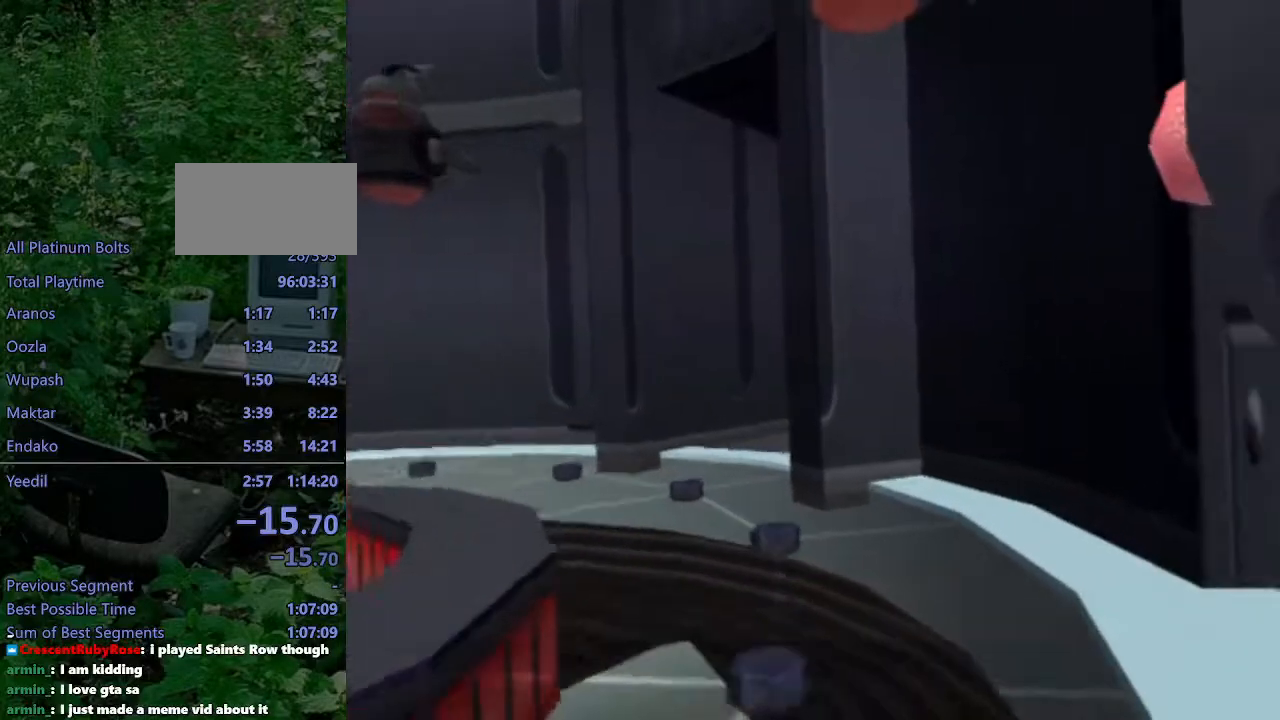
{"buttons": ["CROSS"], "left_stick": "right", "right_stick": "center", "events": [[50, "DPAD_UP", "down"], [50, "SQUARE", "down"], [100, "L1", "up"], [183, "DPAD_UP", "up"], [283, "SQUARE", "up"], [350, "left_stick", "right"], [383, "CROSS", "down"]]}